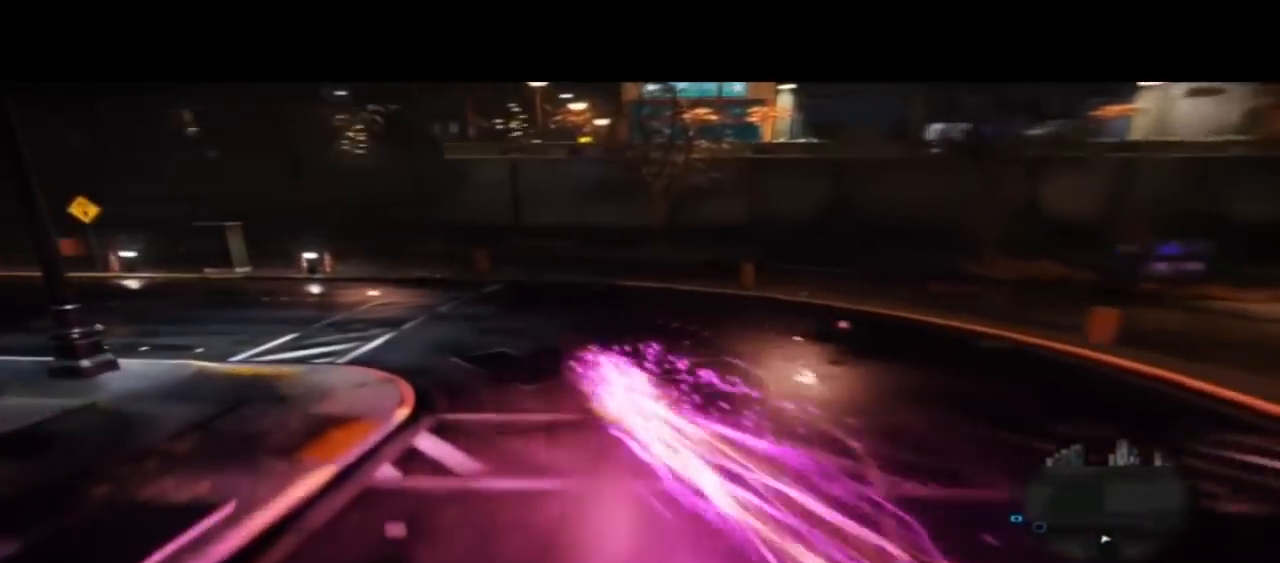
Gameplay with a controller (PlayStation layout); each line is a JSON object with the inputs held at the frame after it (dt_ms = milliseconds from this image to that frame). "events" lists button and stick changes between this image and that frame as [ms after this image, input, new state], when the widget could be followed in between. Not read: DPAD_RIGHT L1 R1 R2 SQUARE TOUCHPAD.
{"dt_ms": 1000, "buttons": ["CIRCLE"], "left_stick": "left", "right_stick": "center"}
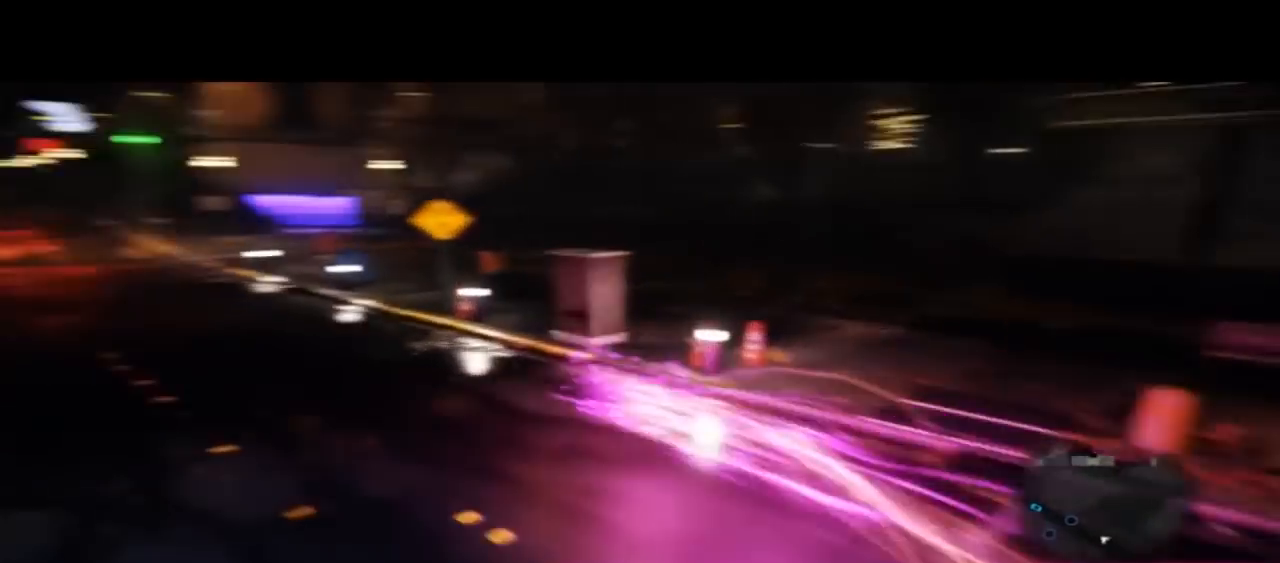
{"dt_ms": 500, "buttons": ["CIRCLE"], "left_stick": "up", "right_stick": "center", "events": [[300, "left_stick", "up-left"], [433, "left_stick", "up"]]}
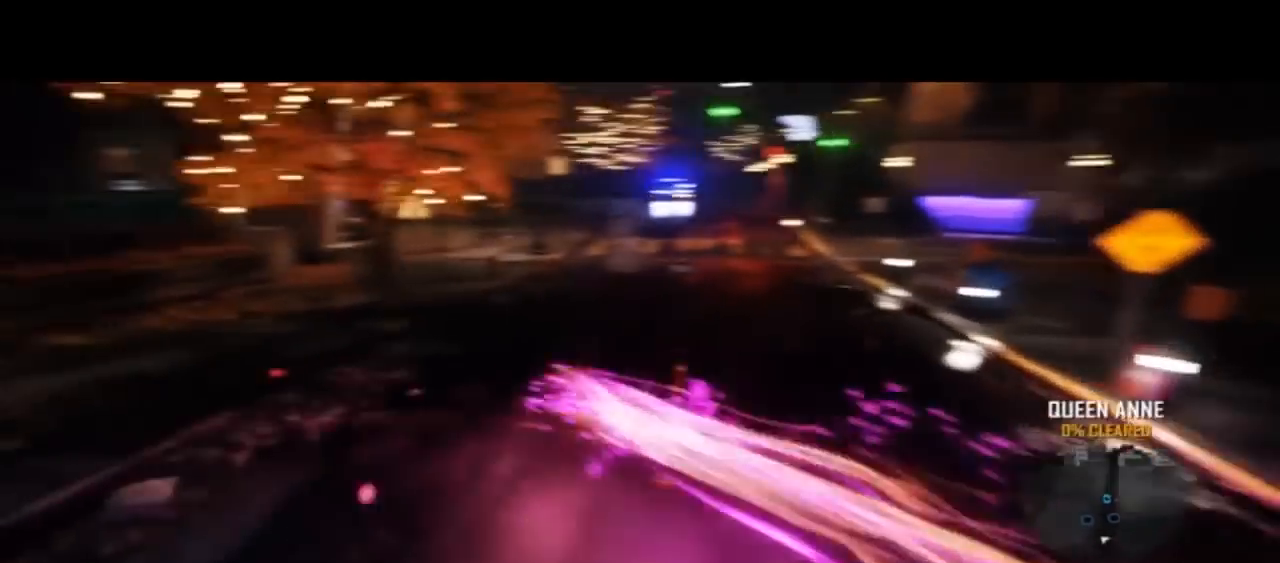
{"dt_ms": 500, "buttons": ["CIRCLE"], "left_stick": "up", "right_stick": "center"}
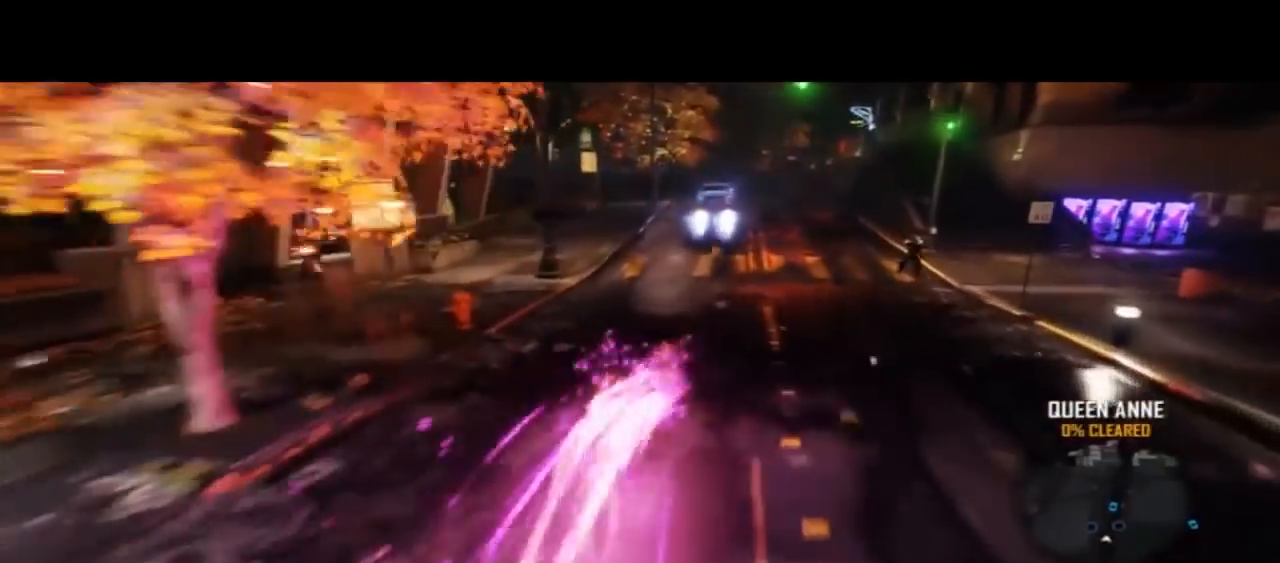
{"dt_ms": 500, "buttons": ["CIRCLE"], "left_stick": "up-right", "right_stick": "center", "events": [[367, "left_stick", "up-right"]]}
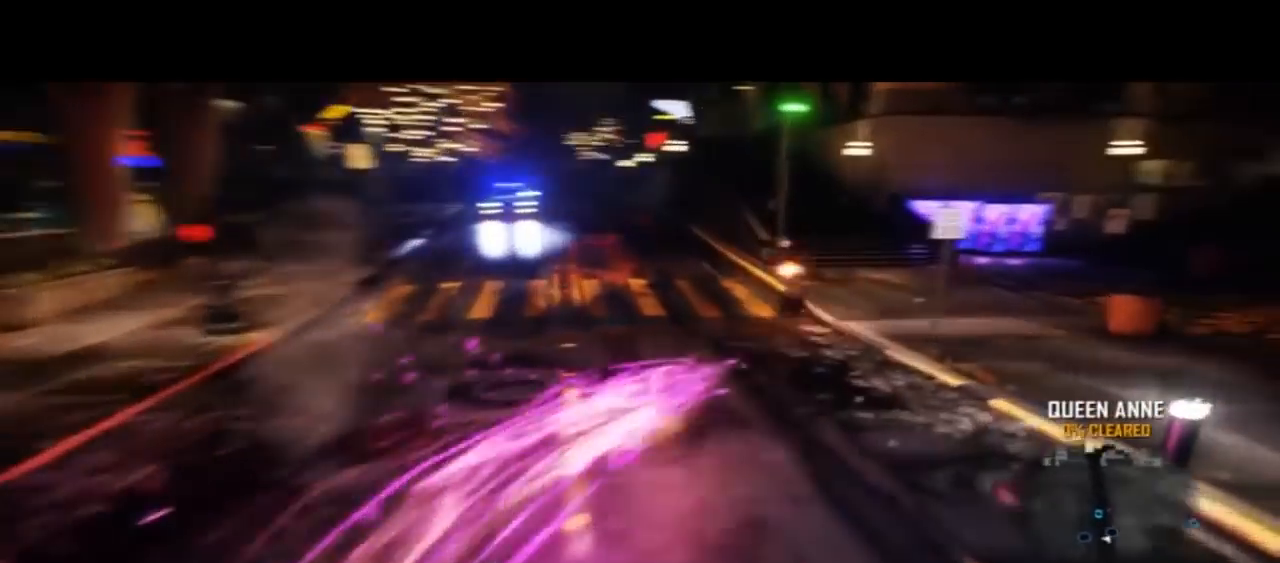
{"dt_ms": 500, "buttons": ["CIRCLE"], "left_stick": "up", "right_stick": "center", "events": [[33, "left_stick", "up"]]}
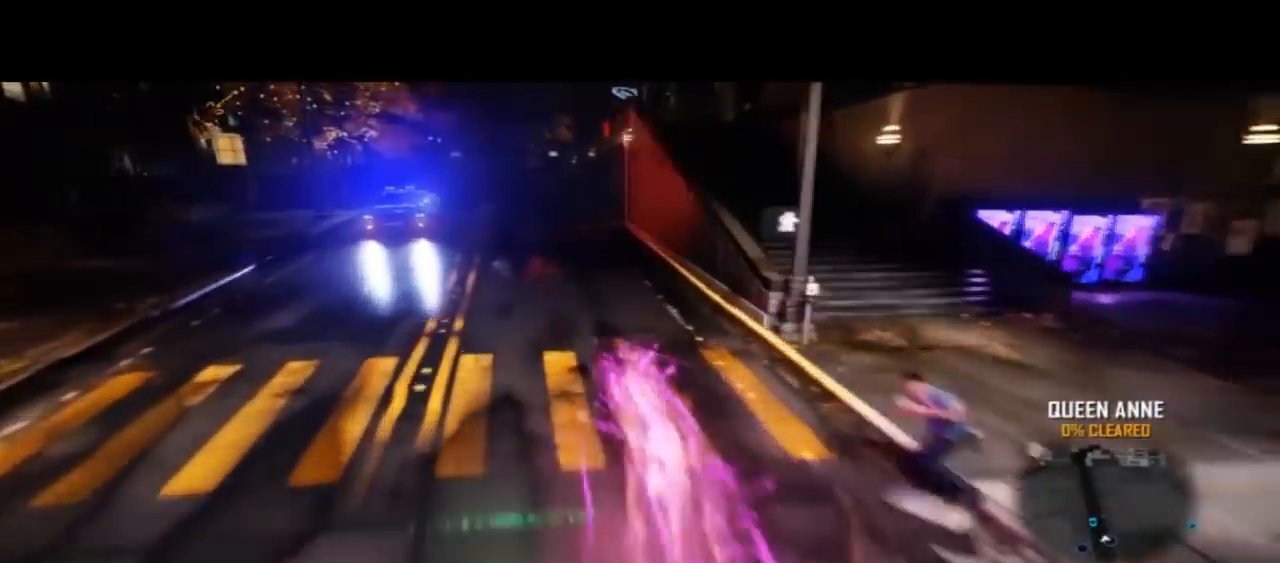
{"dt_ms": 500, "buttons": ["CIRCLE"], "left_stick": "up", "right_stick": "center", "events": [[33, "DPAD_UP", "down"], [200, "DPAD_LEFT", "down"], [200, "DPAD_UP", "up"], [333, "DPAD_LEFT", "up"]]}
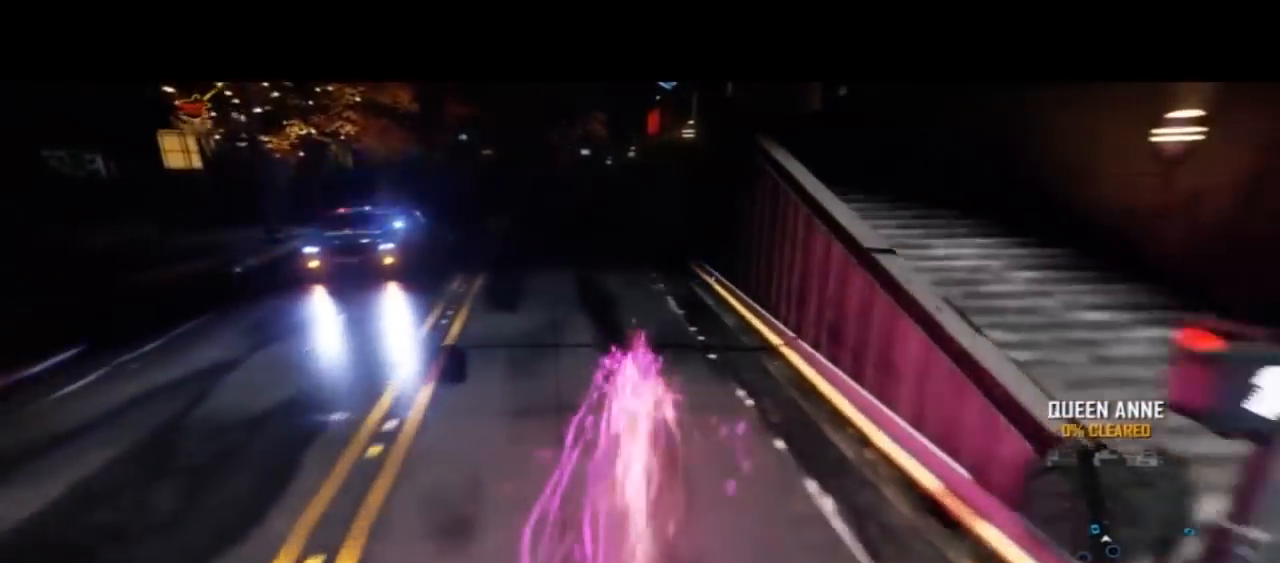
{"dt_ms": 500, "buttons": ["CIRCLE"], "left_stick": "up", "right_stick": "center", "events": [[333, "DPAD_UP", "down"], [400, "DPAD_UP", "up"]]}
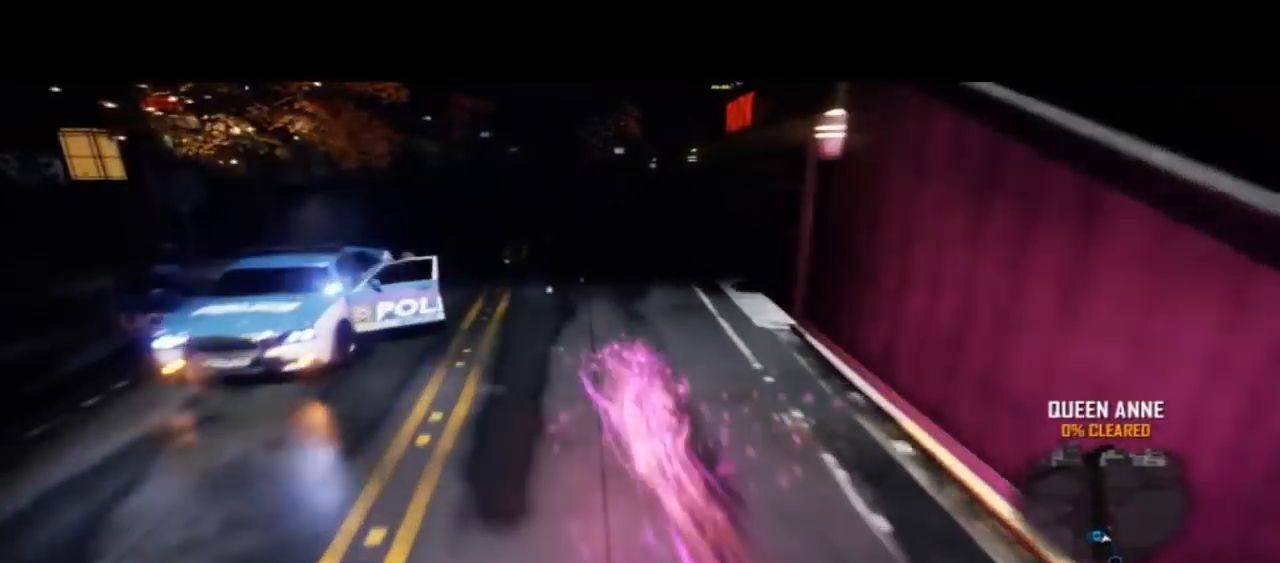
{"dt_ms": 500, "buttons": ["CIRCLE"], "left_stick": "up", "right_stick": "center", "events": []}
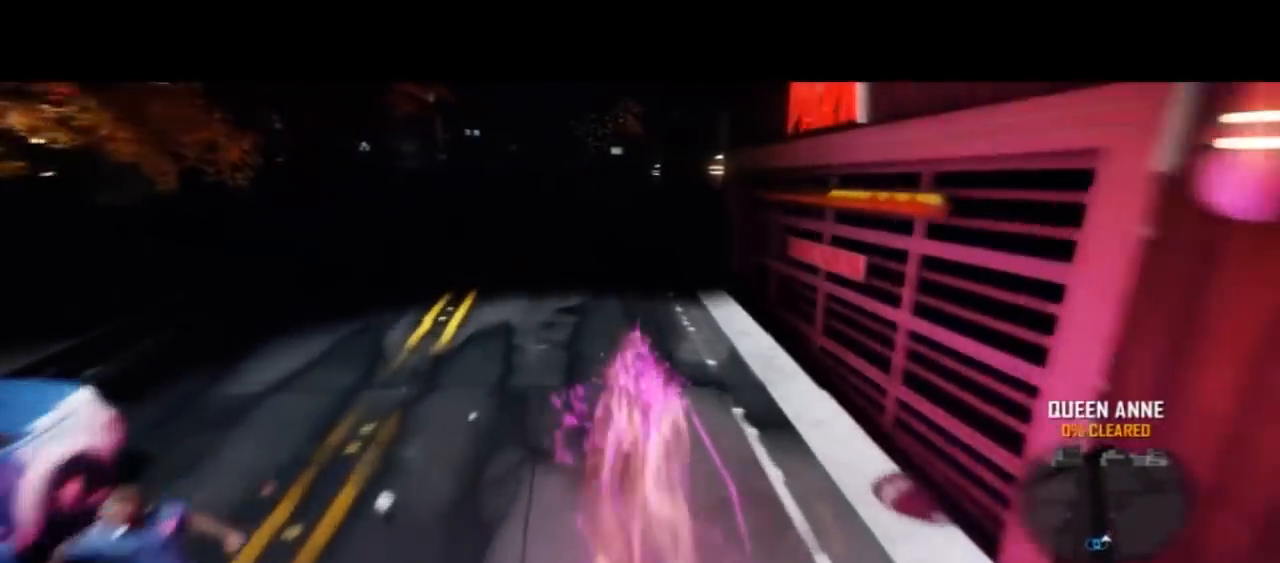
{"dt_ms": 500, "buttons": ["CIRCLE"], "left_stick": "up", "right_stick": "center", "events": []}
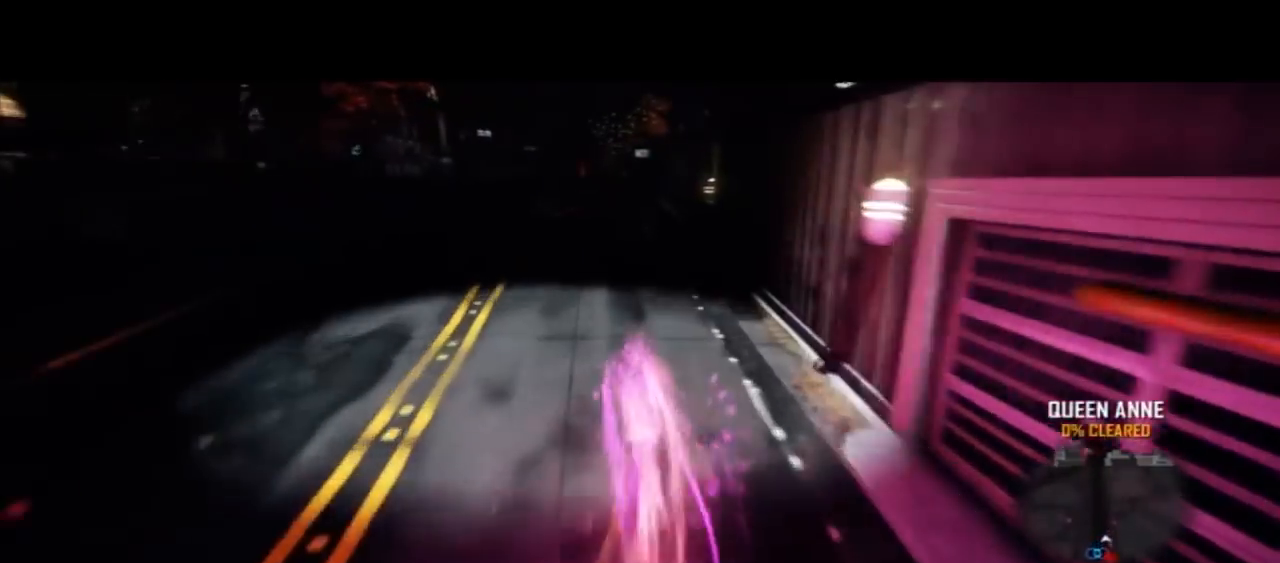
{"dt_ms": 500, "buttons": ["CIRCLE"], "left_stick": "up", "right_stick": "center", "events": []}
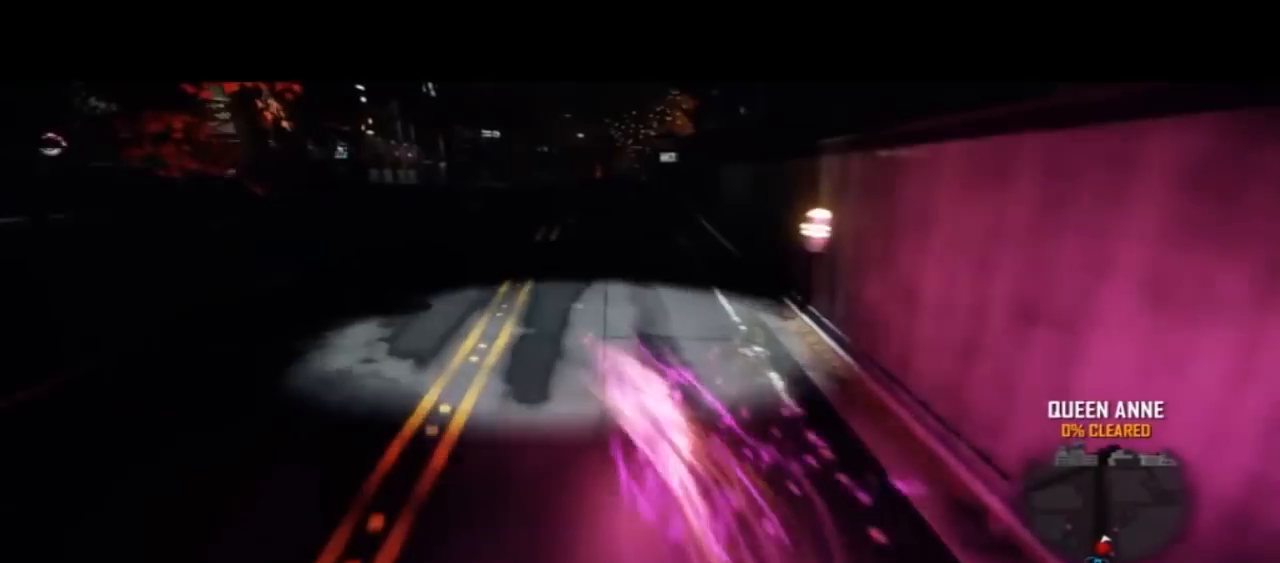
{"dt_ms": 500, "buttons": ["CIRCLE"], "left_stick": "down-left", "right_stick": "center", "events": [[333, "DPAD_LEFT", "down"], [333, "left_stick", "up-left"], [467, "DPAD_LEFT", "up"], [500, "left_stick", "down-left"]]}
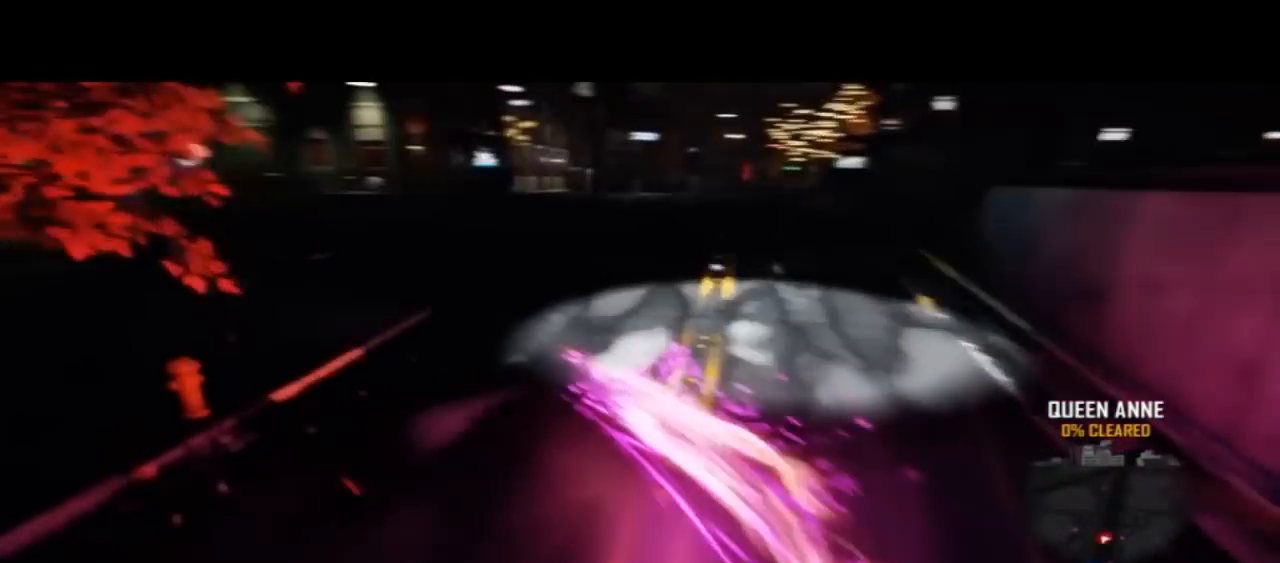
{"dt_ms": 500, "buttons": ["CIRCLE"], "left_stick": "down", "right_stick": "center"}
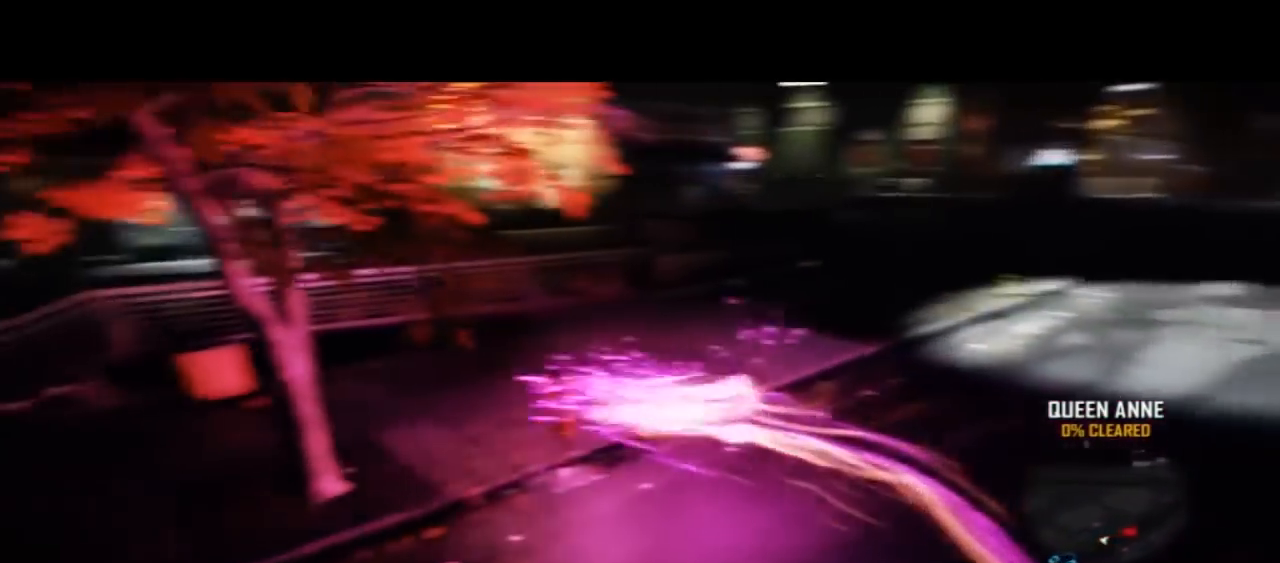
{"dt_ms": 500, "buttons": ["CIRCLE"], "left_stick": "down", "right_stick": "center", "events": []}
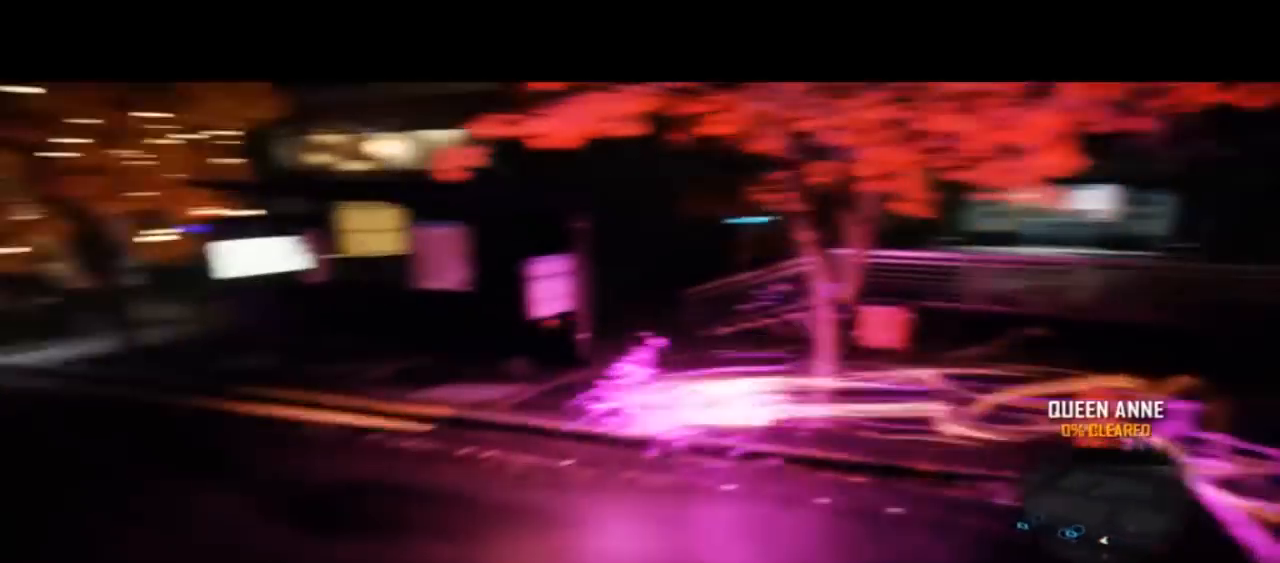
{"dt_ms": 500, "buttons": ["CIRCLE"], "left_stick": "up-left", "right_stick": "center", "events": [[133, "left_stick", "down-left"], [300, "left_stick", "left"], [333, "DPAD_LEFT", "down"], [433, "DPAD_LEFT", "up"], [433, "left_stick", "up-left"]]}
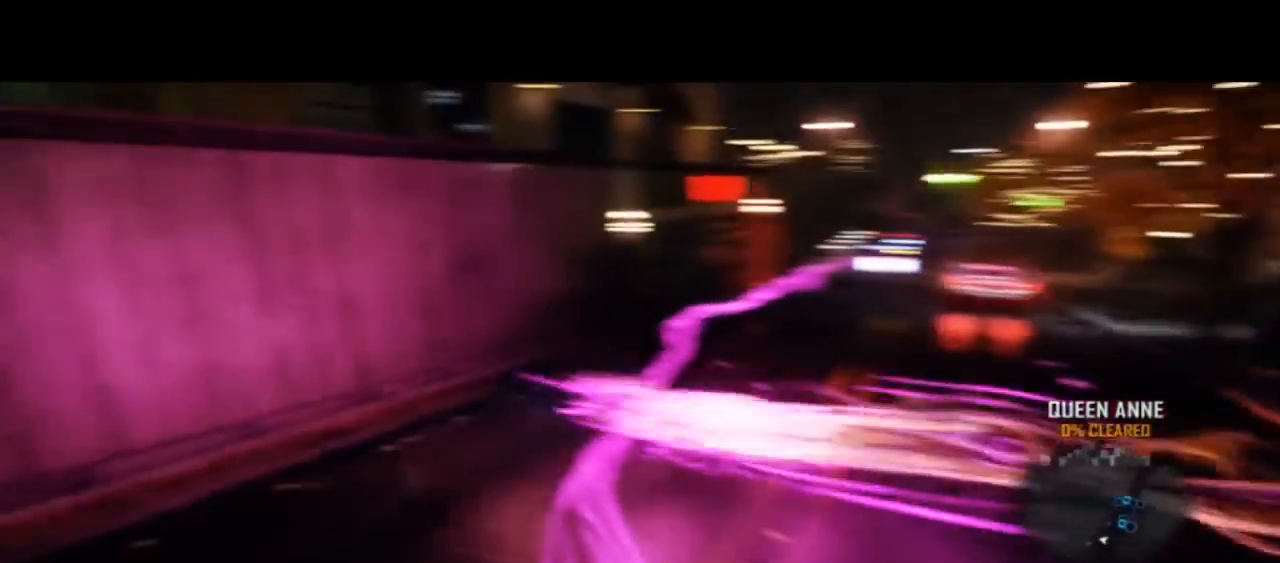
{"dt_ms": 1000, "buttons": ["CIRCLE"], "left_stick": "up", "right_stick": "center"}
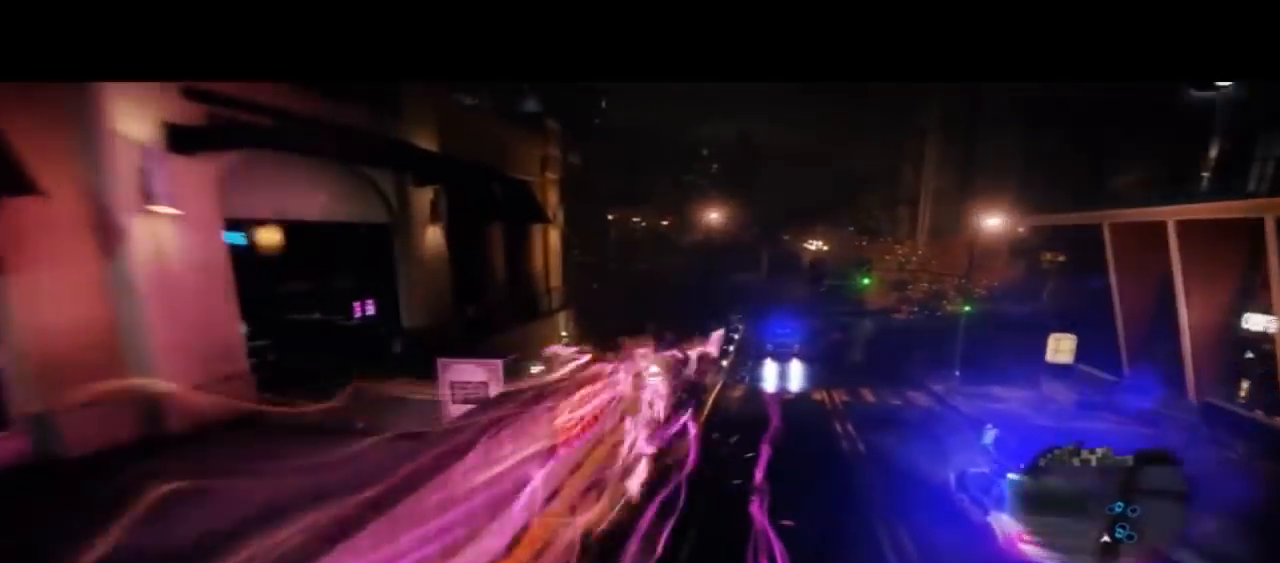
{"dt_ms": 500, "buttons": ["CIRCLE"], "left_stick": "up", "right_stick": "center"}
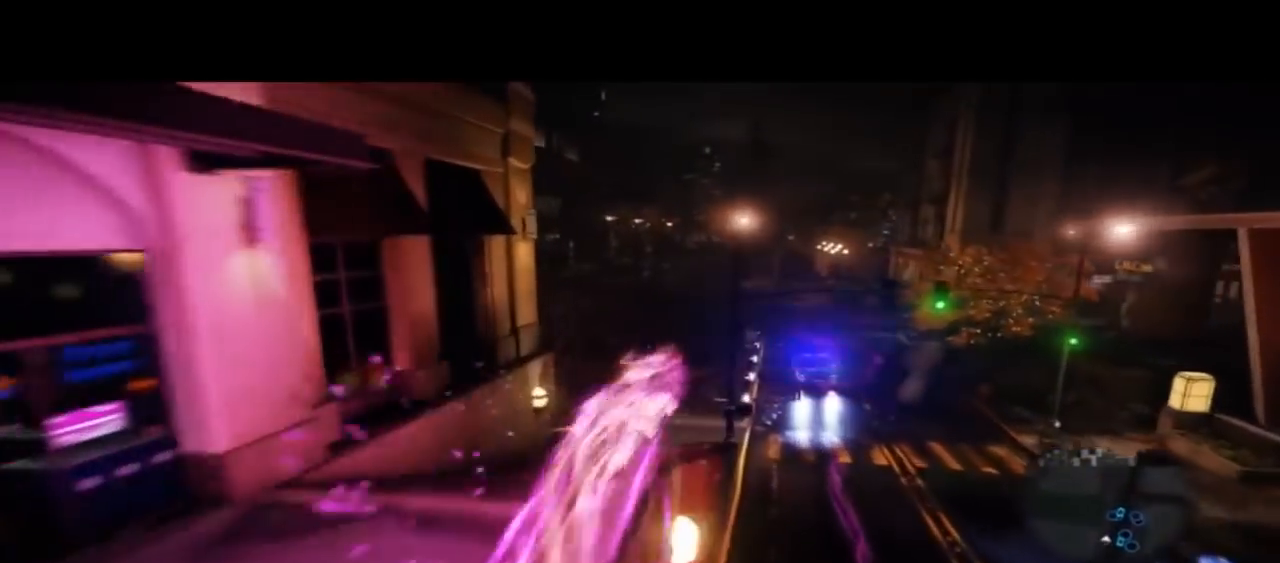
{"dt_ms": 500, "buttons": ["CIRCLE"], "left_stick": "up", "right_stick": "center", "events": []}
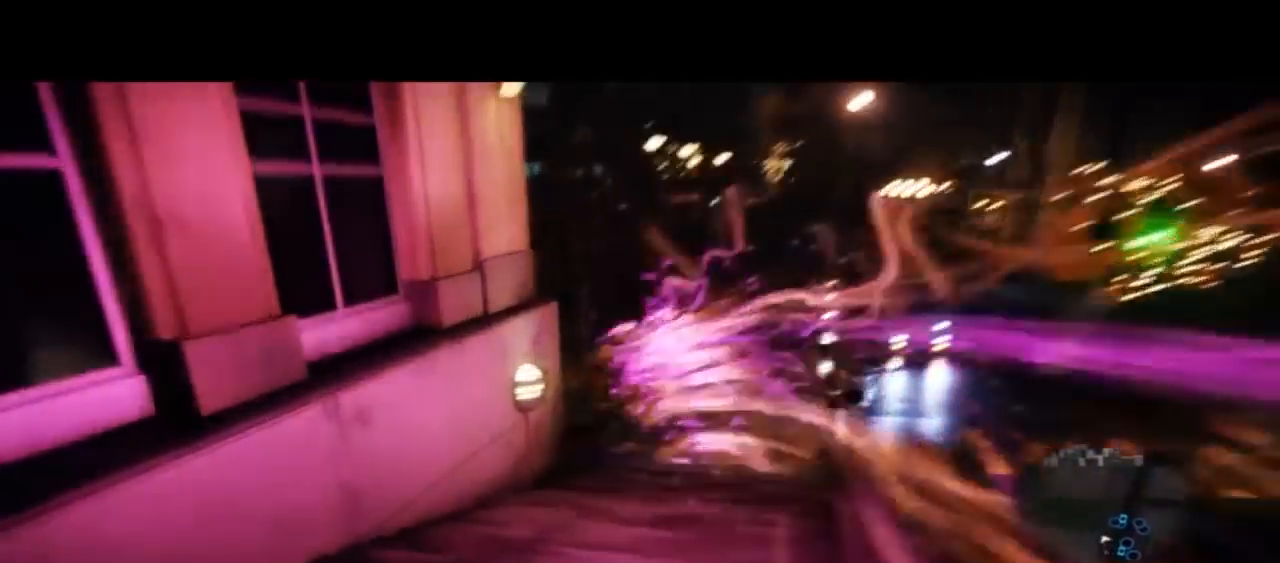
{"dt_ms": 500, "buttons": ["CIRCLE"], "left_stick": "up", "right_stick": "center", "events": []}
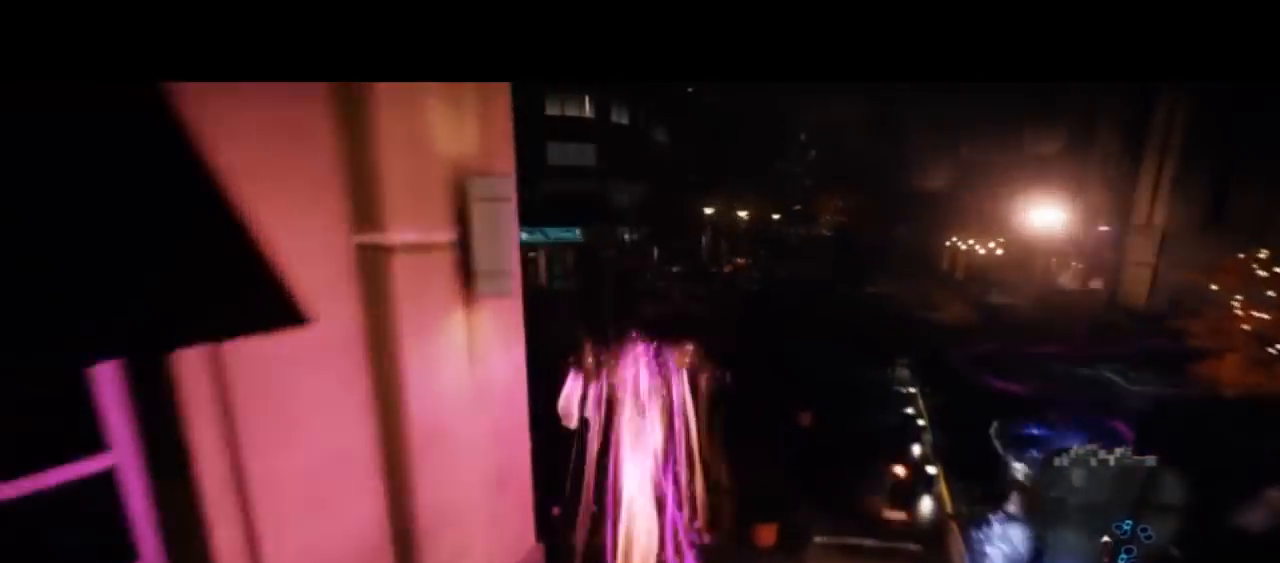
{"dt_ms": 1000, "buttons": ["CIRCLE"], "left_stick": "up-left", "right_stick": "center"}
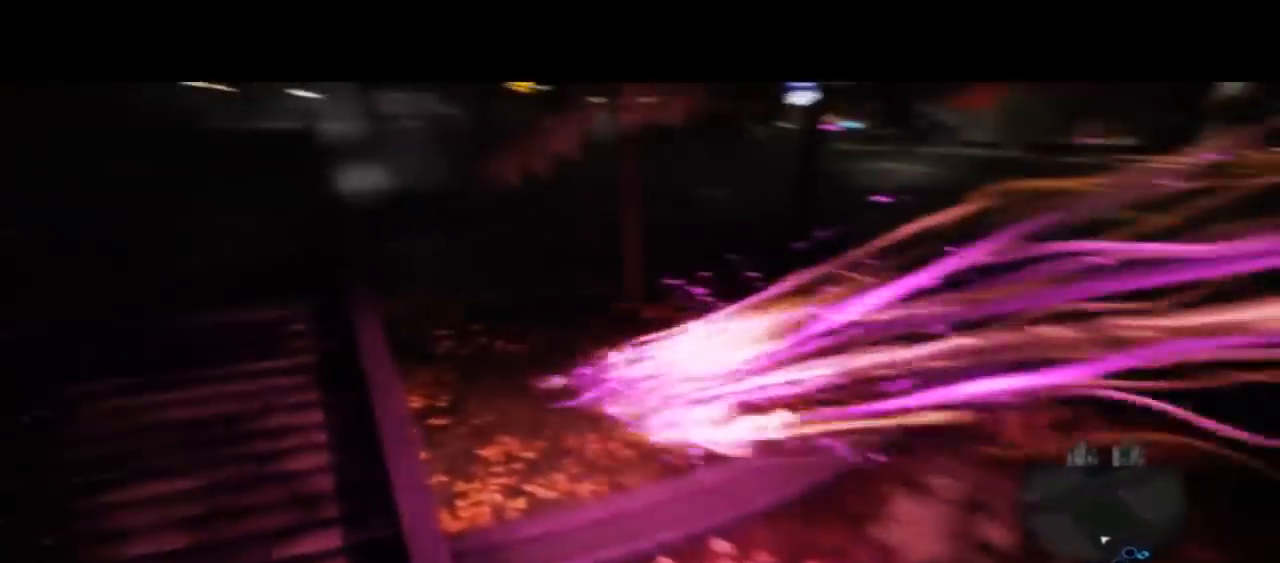
{"dt_ms": 500, "buttons": ["CIRCLE"], "left_stick": "up-left", "right_stick": "center"}
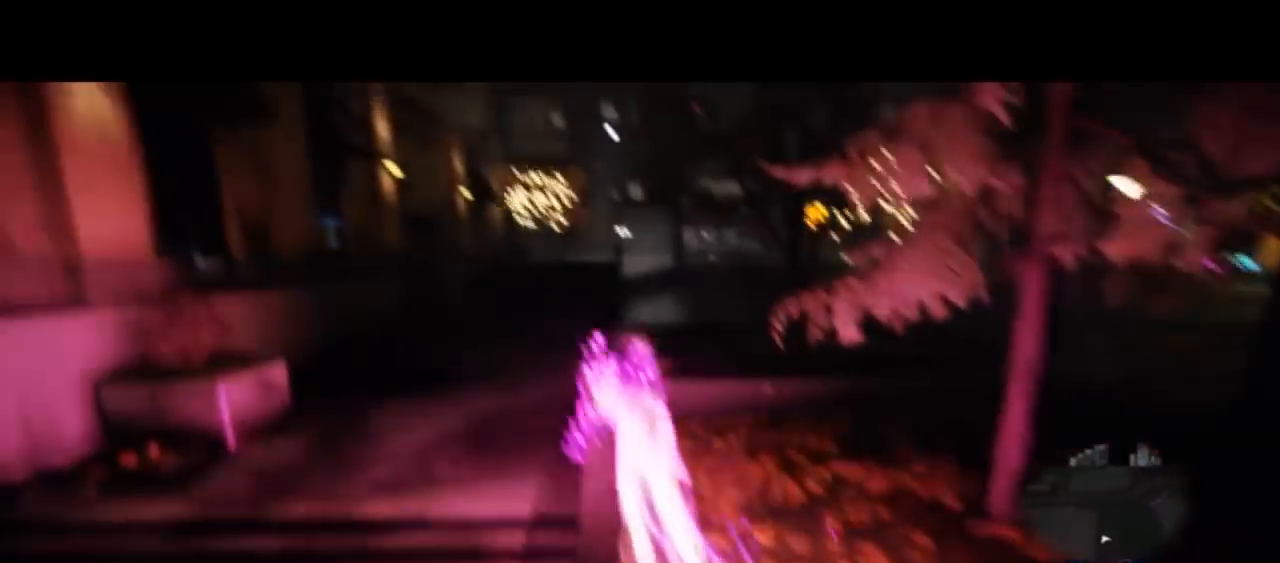
{"dt_ms": 500, "buttons": ["CIRCLE"], "left_stick": "up", "right_stick": "center", "events": [[67, "DPAD_LEFT", "down"], [67, "left_stick", "up"], [200, "DPAD_LEFT", "up"]]}
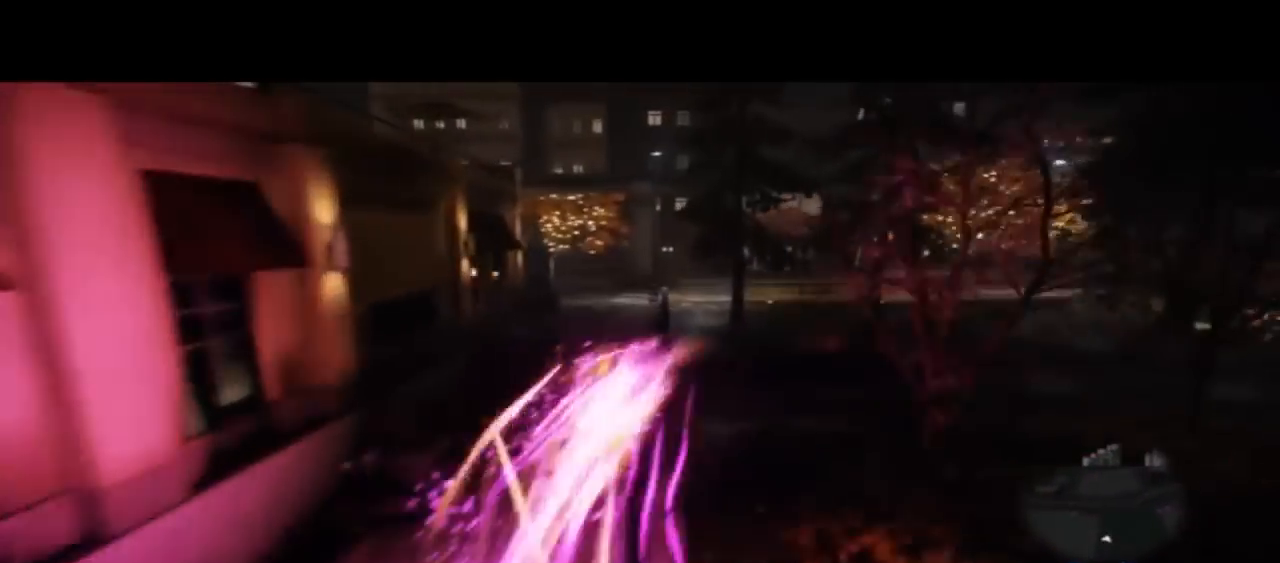
{"dt_ms": 1000, "buttons": ["CIRCLE"], "left_stick": "up", "right_stick": "center"}
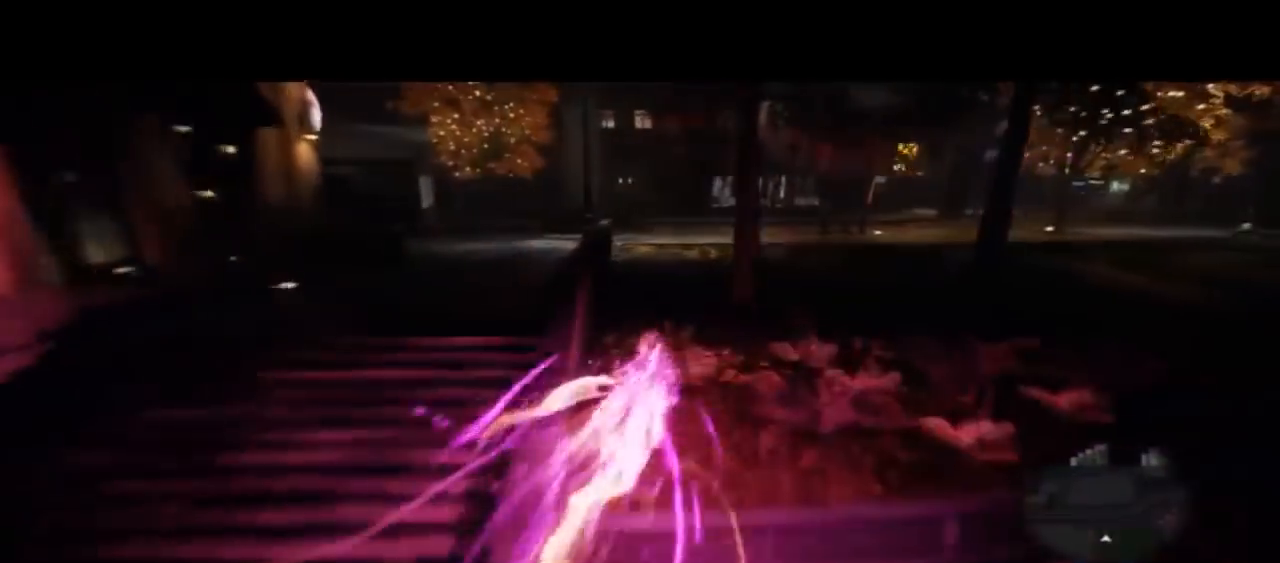
{"dt_ms": 500, "buttons": ["CIRCLE"], "left_stick": "up", "right_stick": "center"}
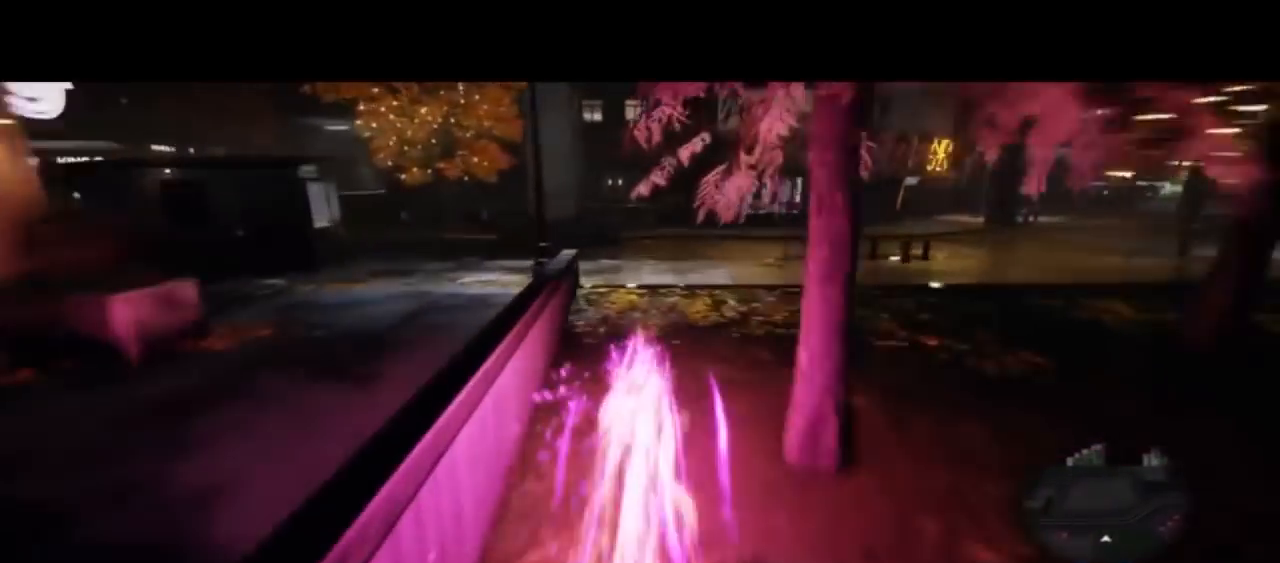
{"dt_ms": 1000, "buttons": ["CIRCLE"], "left_stick": "up", "right_stick": "center"}
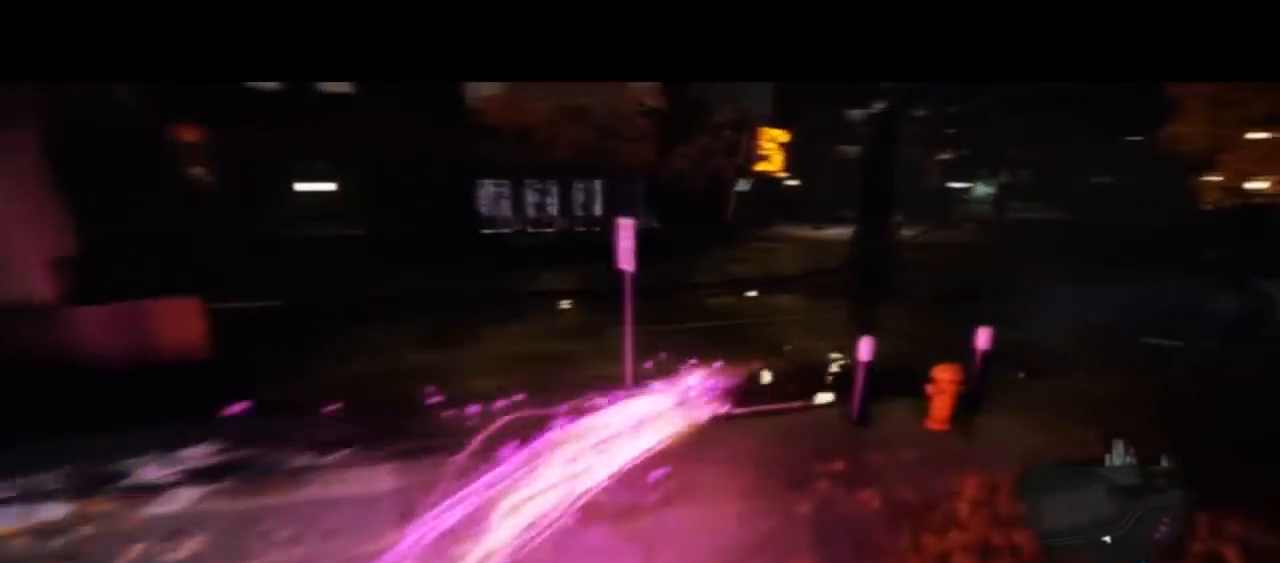
{"dt_ms": 500, "buttons": ["CIRCLE"], "left_stick": "up", "right_stick": "center", "events": []}
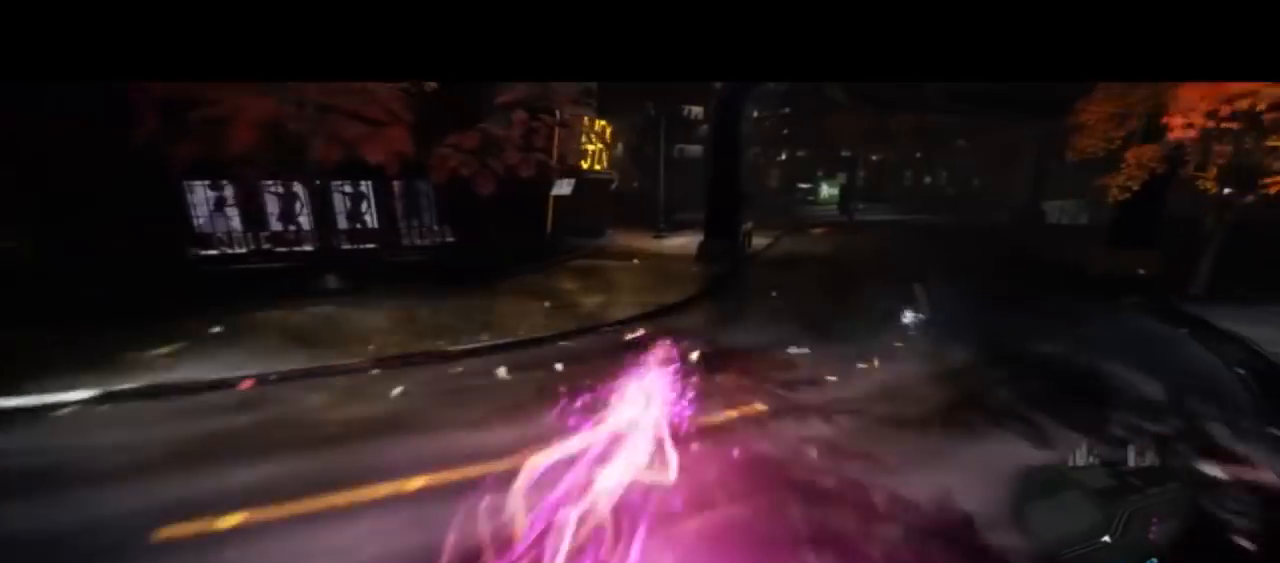
{"dt_ms": 500, "buttons": ["CIRCLE"], "left_stick": "up", "right_stick": "center", "events": []}